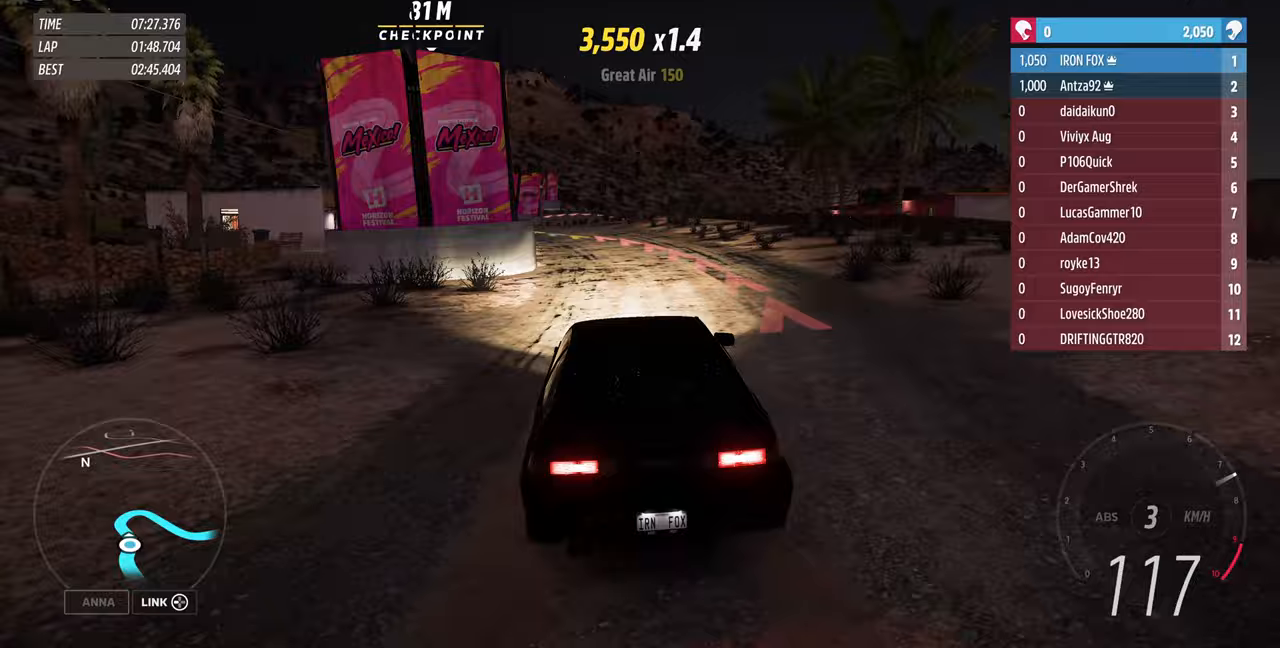
Gameplay with a controller (PlayStation layout); each line is a JSON object with the inputs held at the frame after it. "events" lists button and stick changes between this image and that frame as [ms after this image, input, new state], when the widget could be followed in between. Not read: L1 R1 START.
{"buttons": [], "left_stick": "up-left", "right_stick": "center", "events": [[100, "R2", "up"]]}
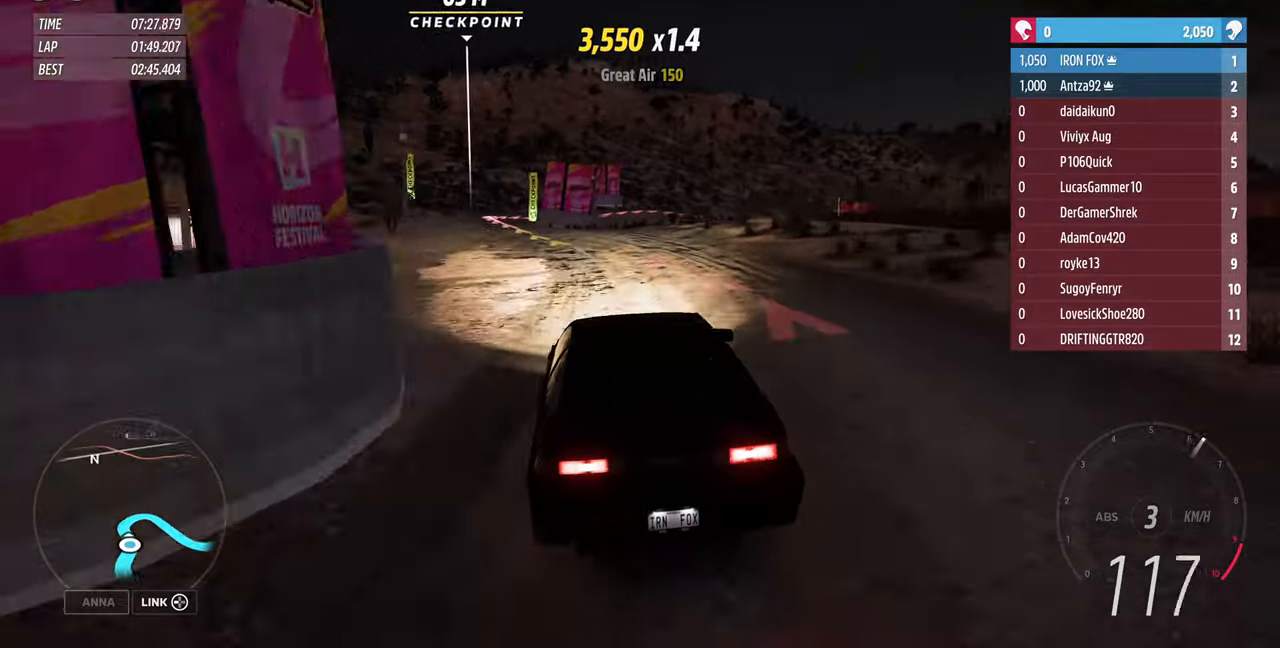
{"buttons": [], "left_stick": "up", "right_stick": "center", "events": [[333, "left_stick", "up"]]}
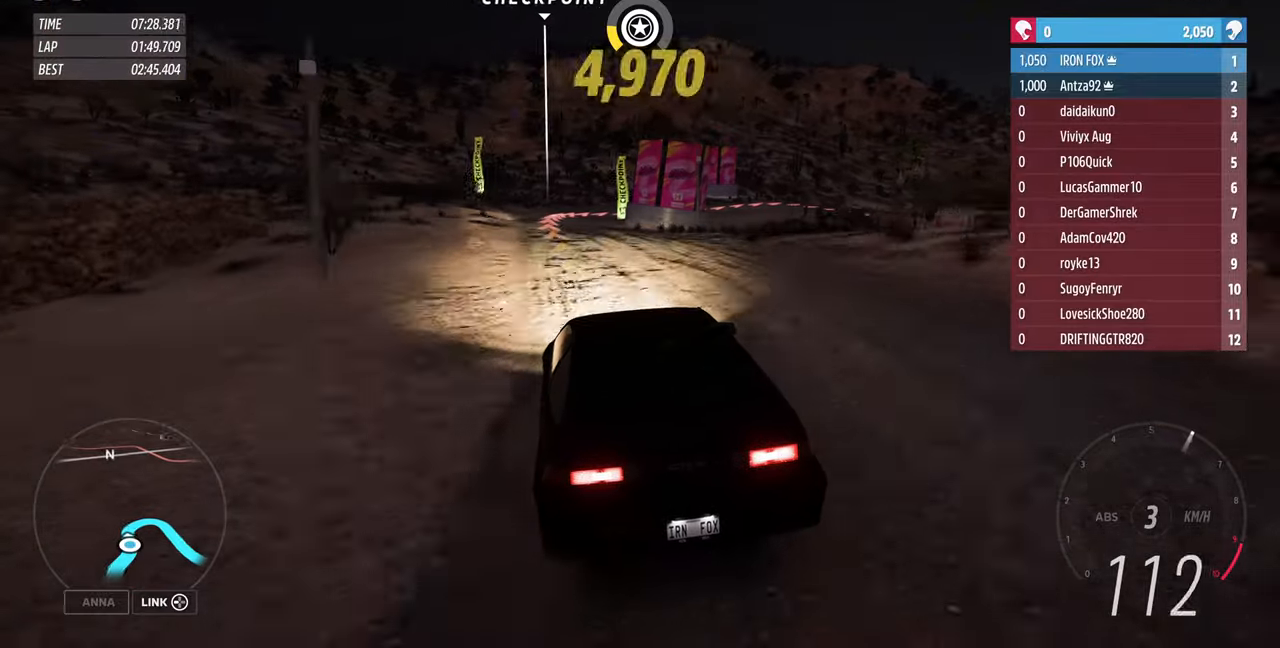
{"buttons": [], "left_stick": "up-right", "right_stick": "center", "events": [[433, "left_stick", "up-right"]]}
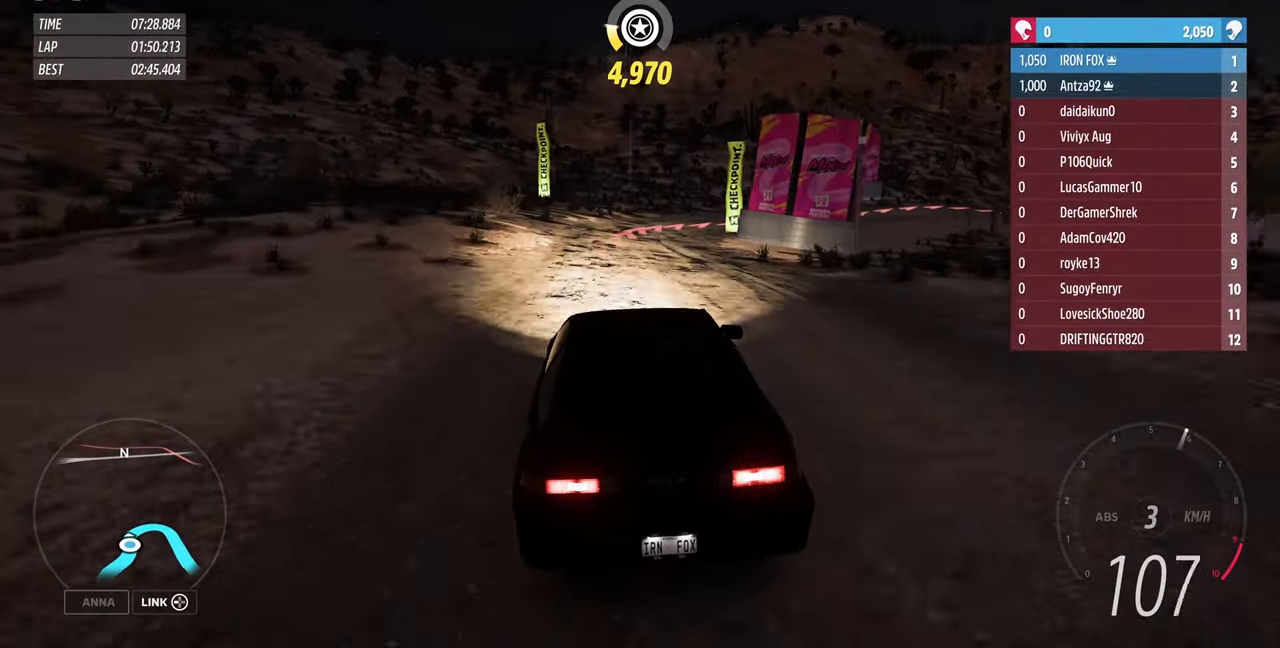
{"buttons": [], "left_stick": "up-right", "right_stick": "center", "events": []}
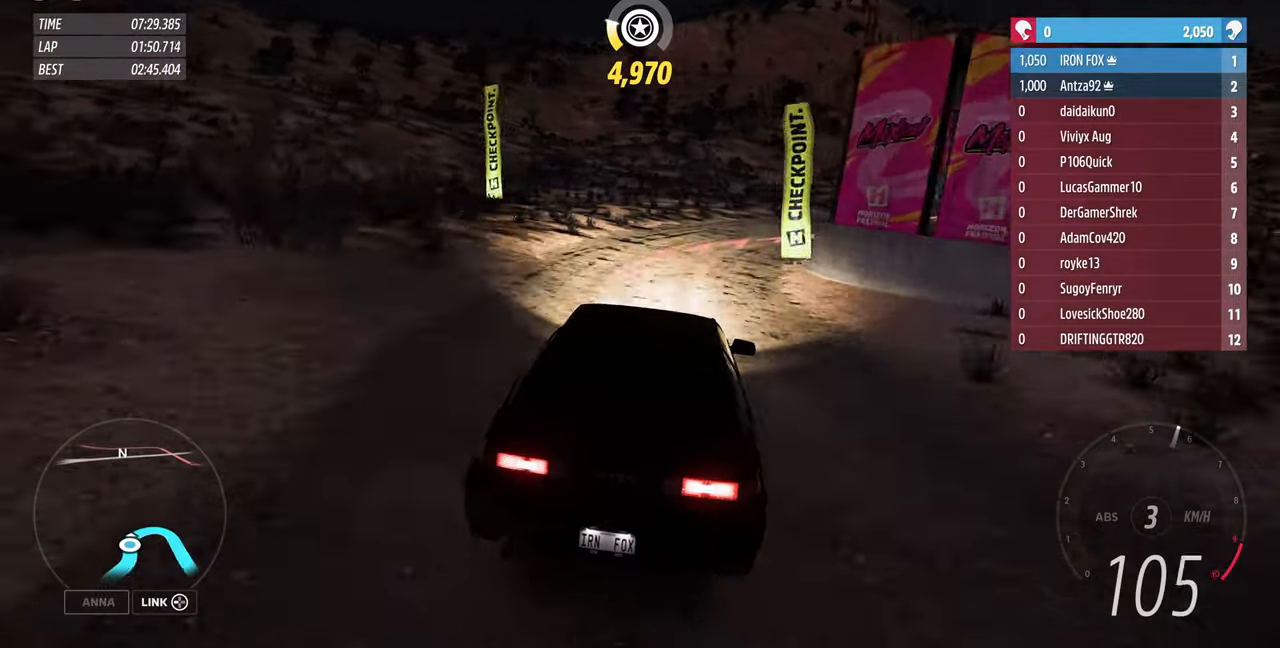
{"buttons": [], "left_stick": "up-right", "right_stick": "center", "events": []}
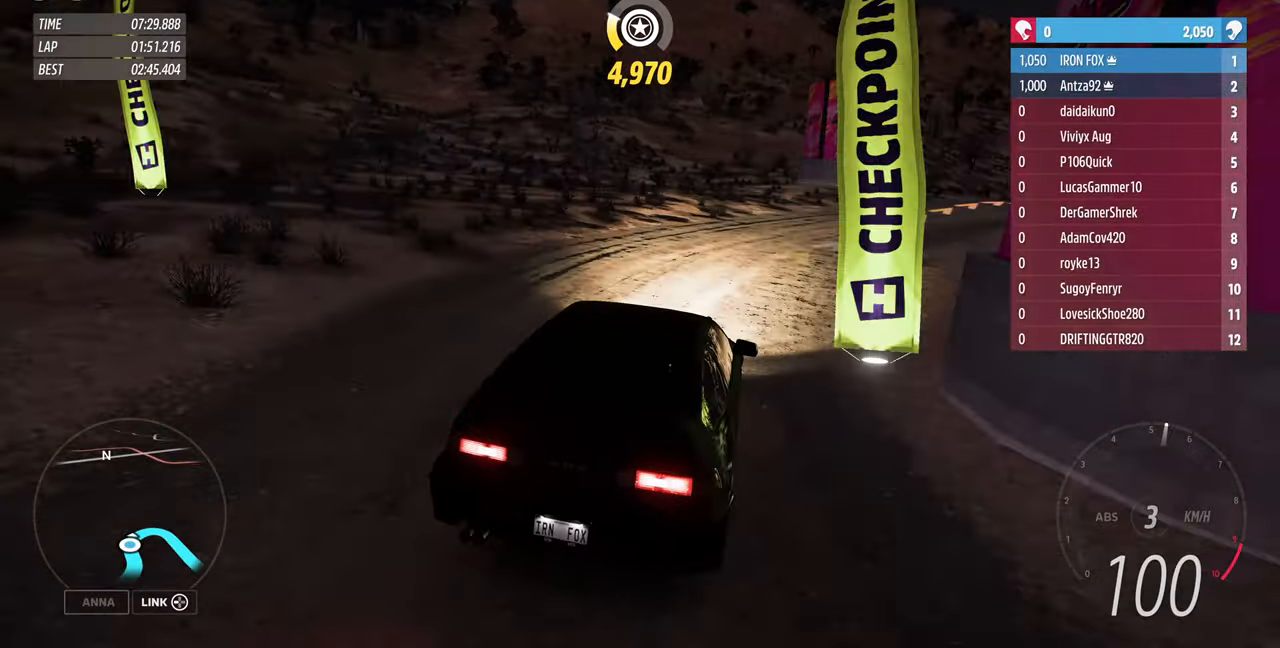
{"buttons": ["R2"], "left_stick": "up-right", "right_stick": "center", "events": [[133, "R2", "down"], [233, "R2", "up"], [367, "R2", "down"]]}
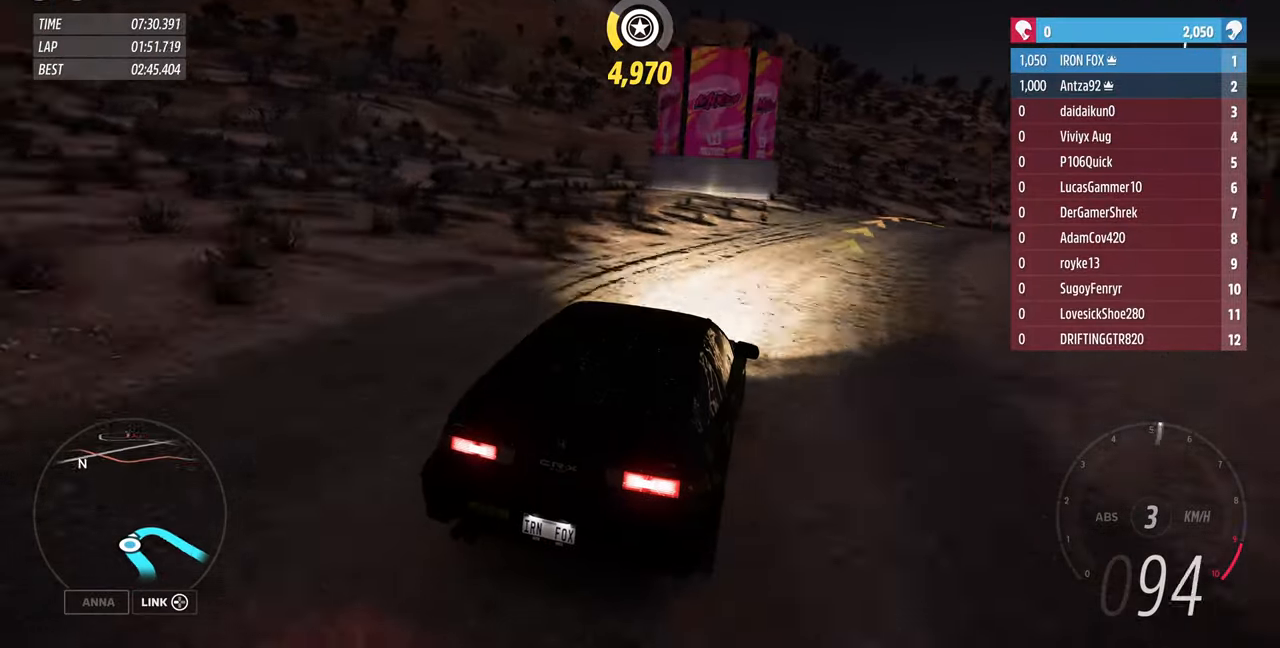
{"buttons": ["R2"], "left_stick": "up-right", "right_stick": "center", "events": []}
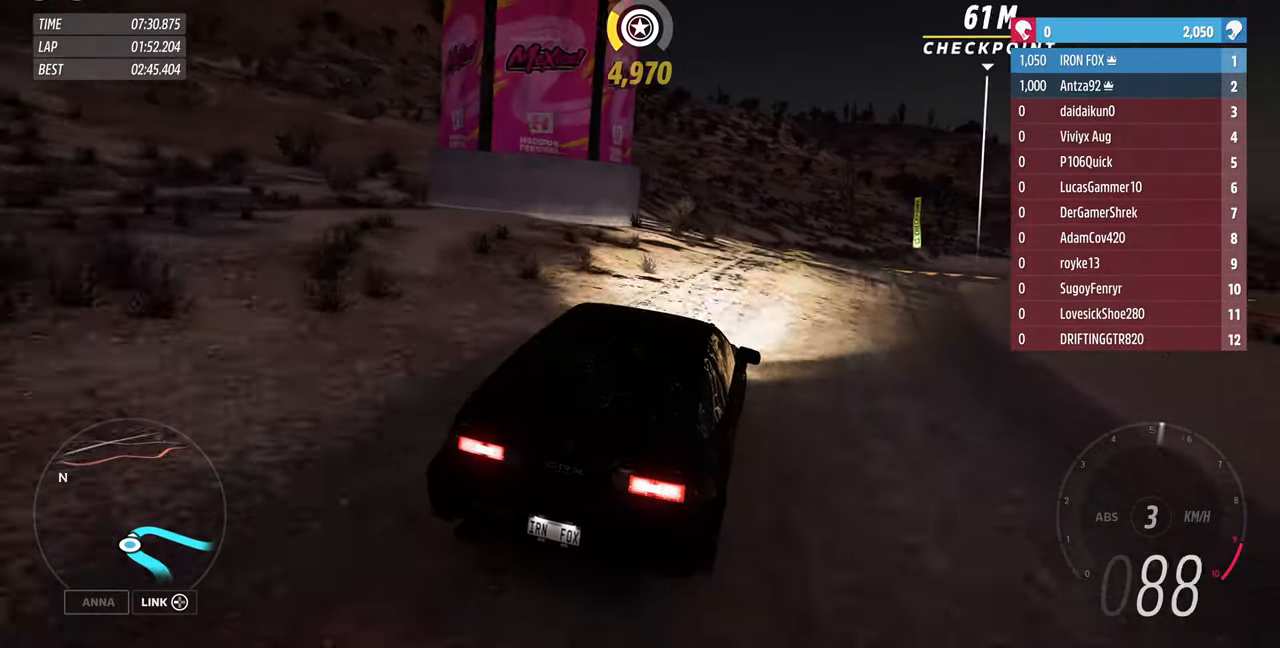
{"buttons": ["R2"], "left_stick": "up-right", "right_stick": "center", "events": [[300, "R2", "up"], [467, "R2", "down"]]}
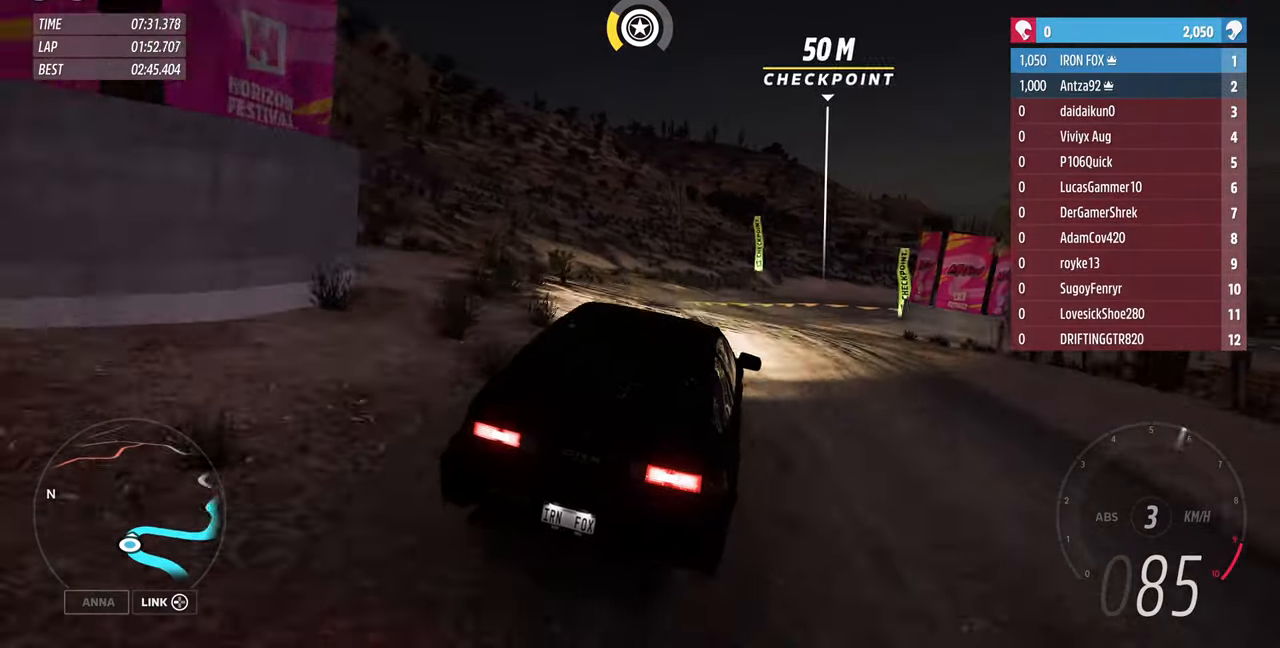
{"buttons": ["R2"], "left_stick": "up-right", "right_stick": "center", "events": []}
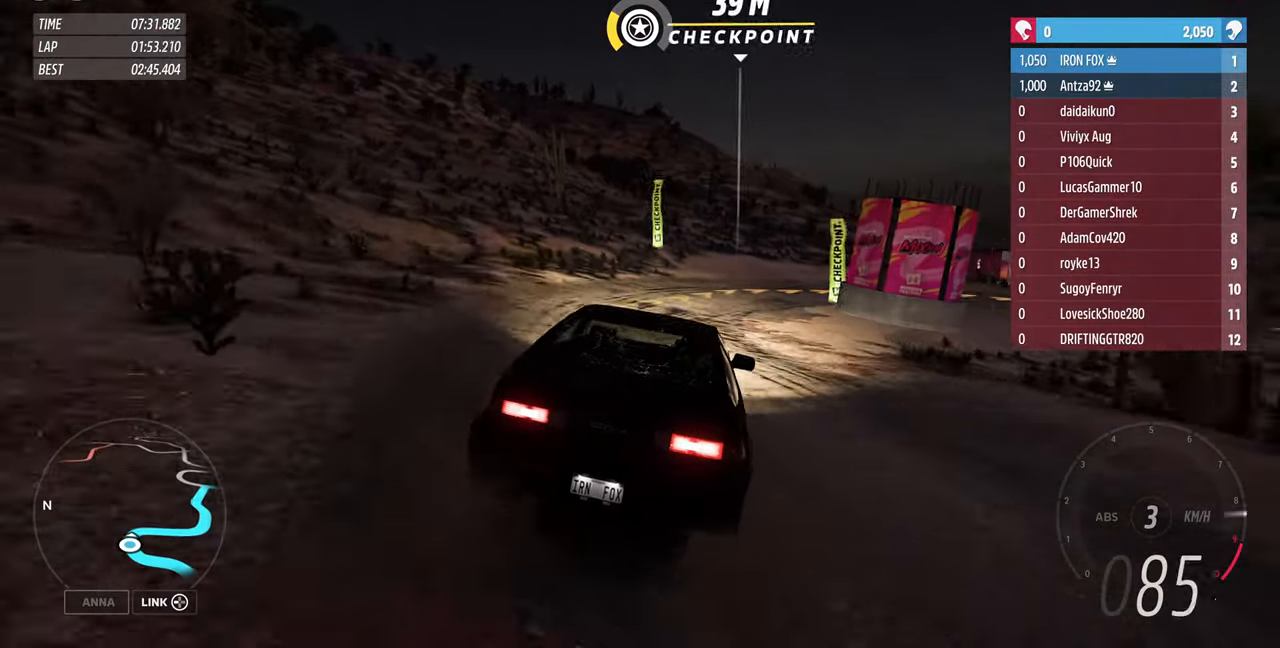
{"buttons": [], "left_stick": "up-right", "right_stick": "center", "events": [[200, "R2", "up"]]}
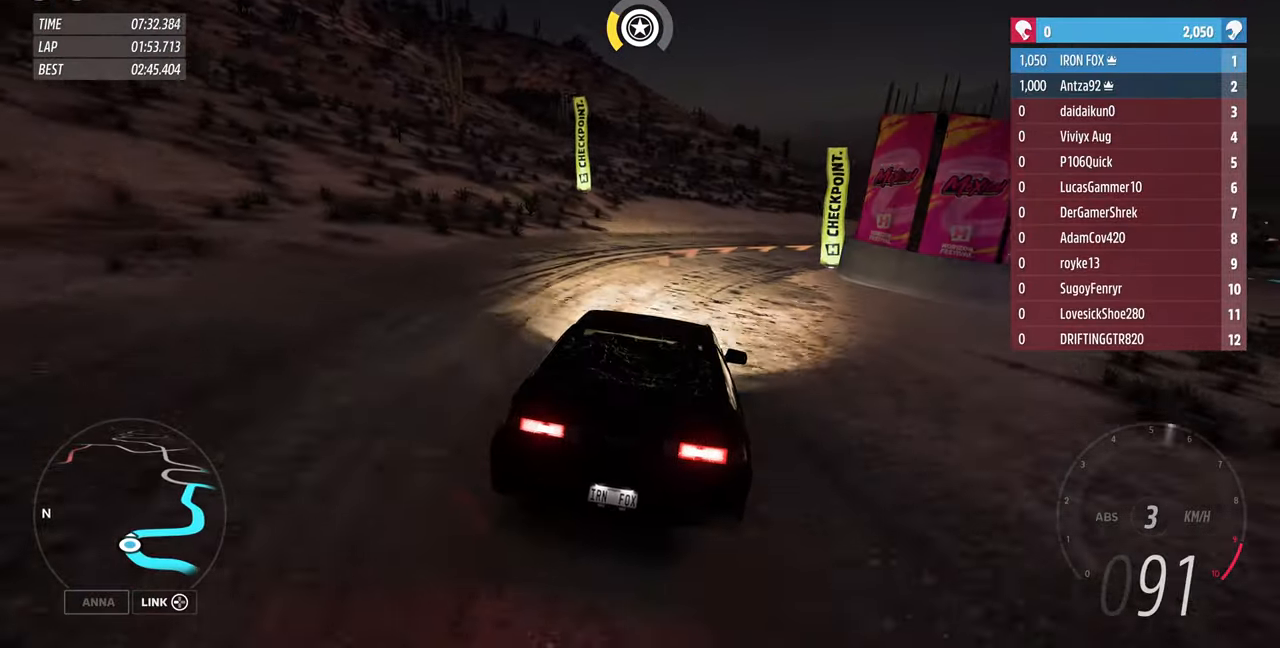
{"buttons": [], "left_stick": "up-right", "right_stick": "center", "events": []}
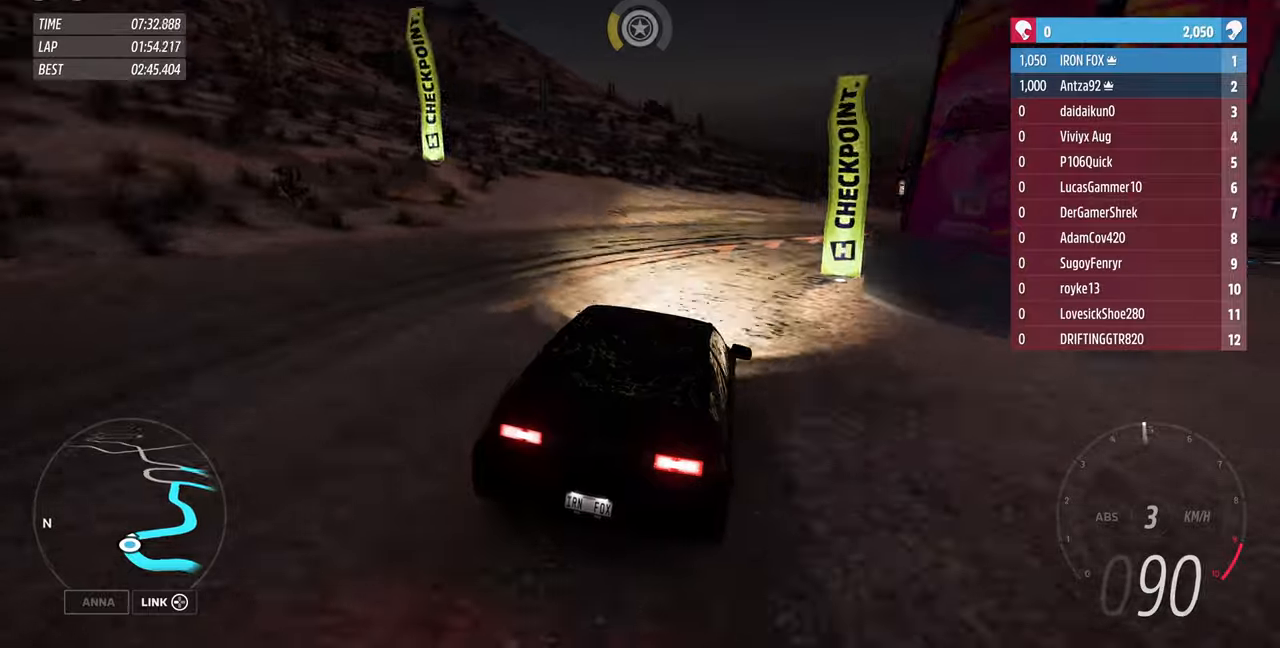
{"buttons": ["R2"], "left_stick": "up-right", "right_stick": "center", "events": [[200, "left_stick", "center"], [400, "left_stick", "up-right"], [500, "R2", "down"]]}
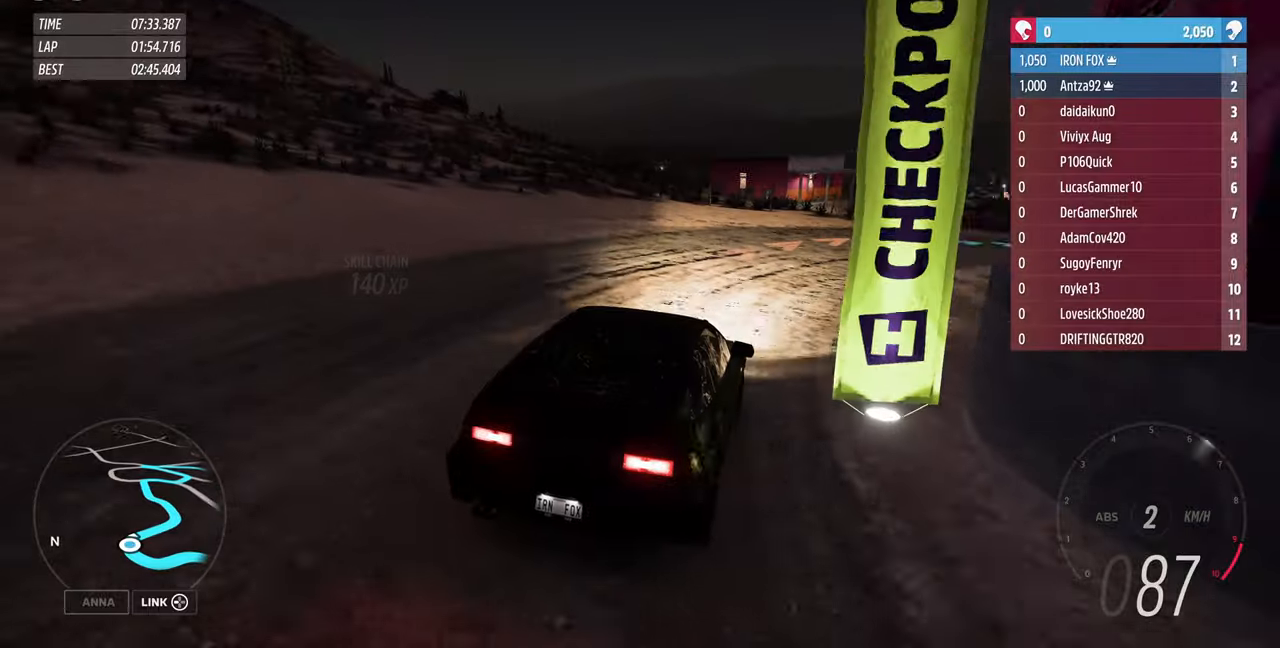
{"buttons": [], "left_stick": "up-right", "right_stick": "center", "events": [[333, "R2", "up"]]}
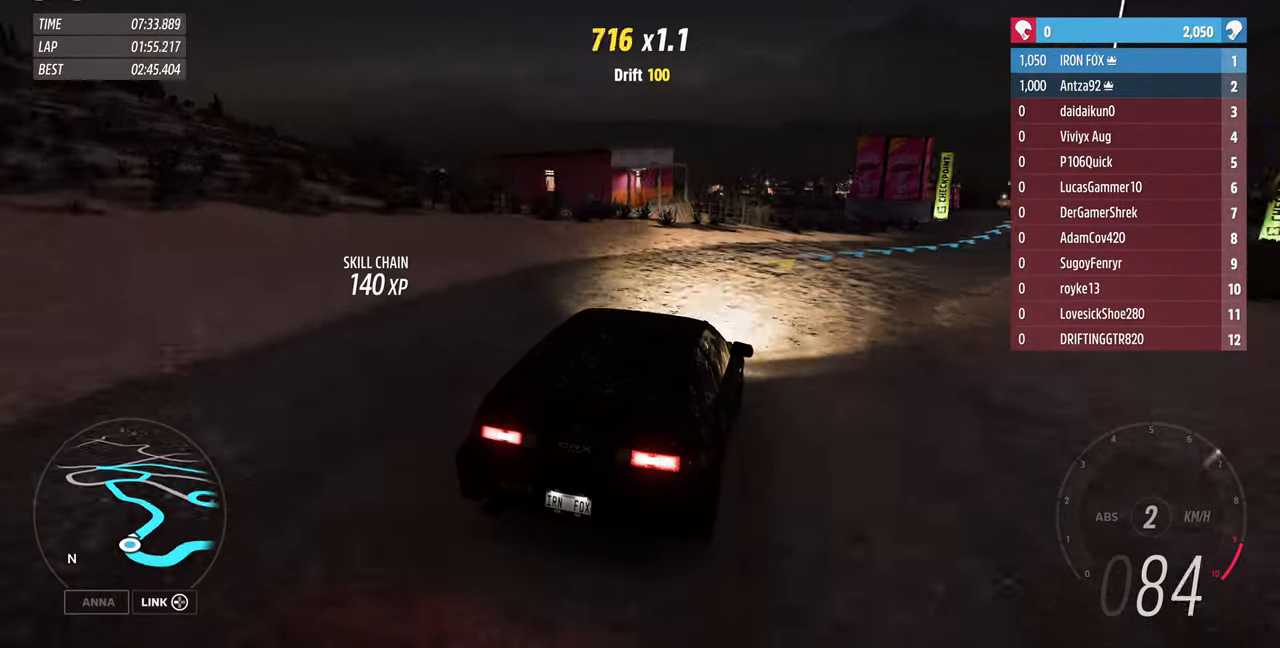
{"buttons": ["R2"], "left_stick": "up-right", "right_stick": "center", "events": [[266, "R2", "down"]]}
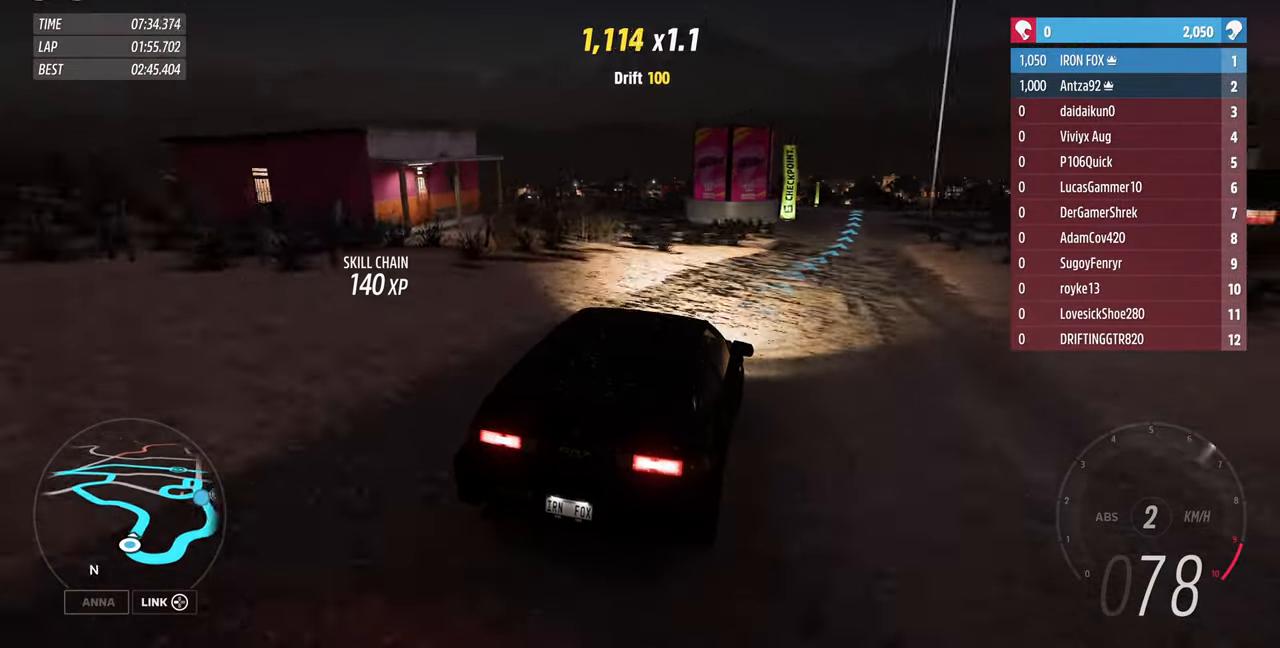
{"buttons": ["R2"], "left_stick": "up", "right_stick": "center", "events": [[66, "left_stick", "center"], [433, "left_stick", "up"]]}
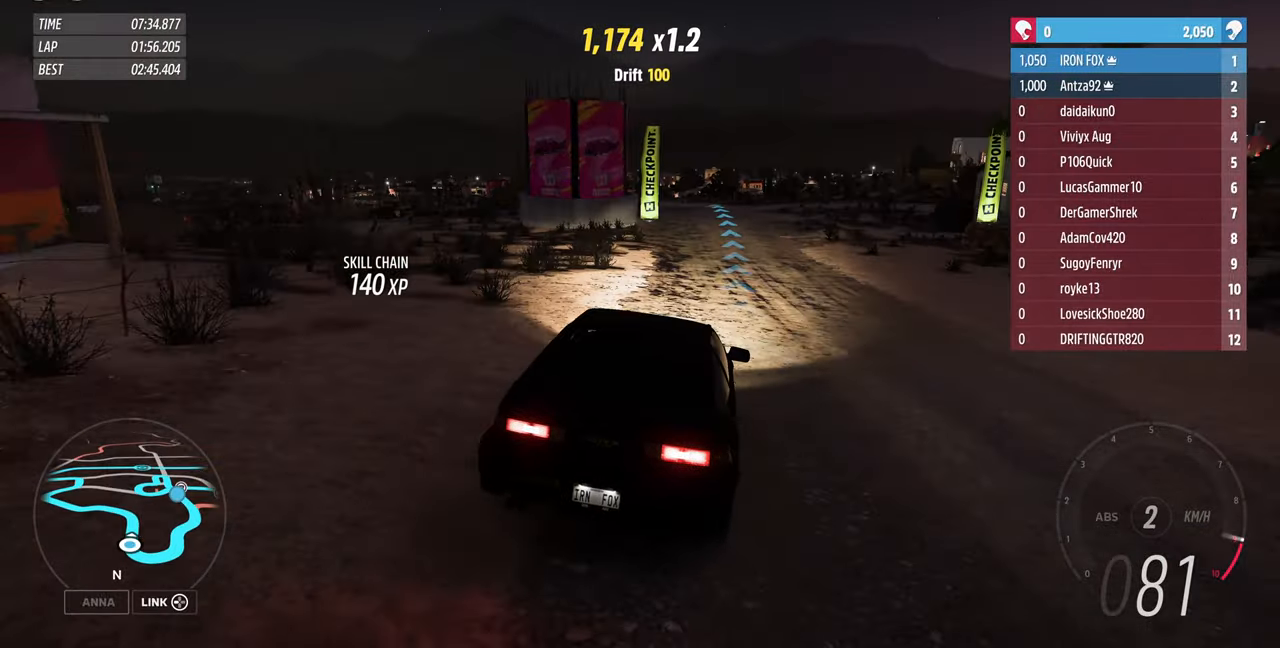
{"buttons": ["R2"], "left_stick": "up", "right_stick": "center", "events": []}
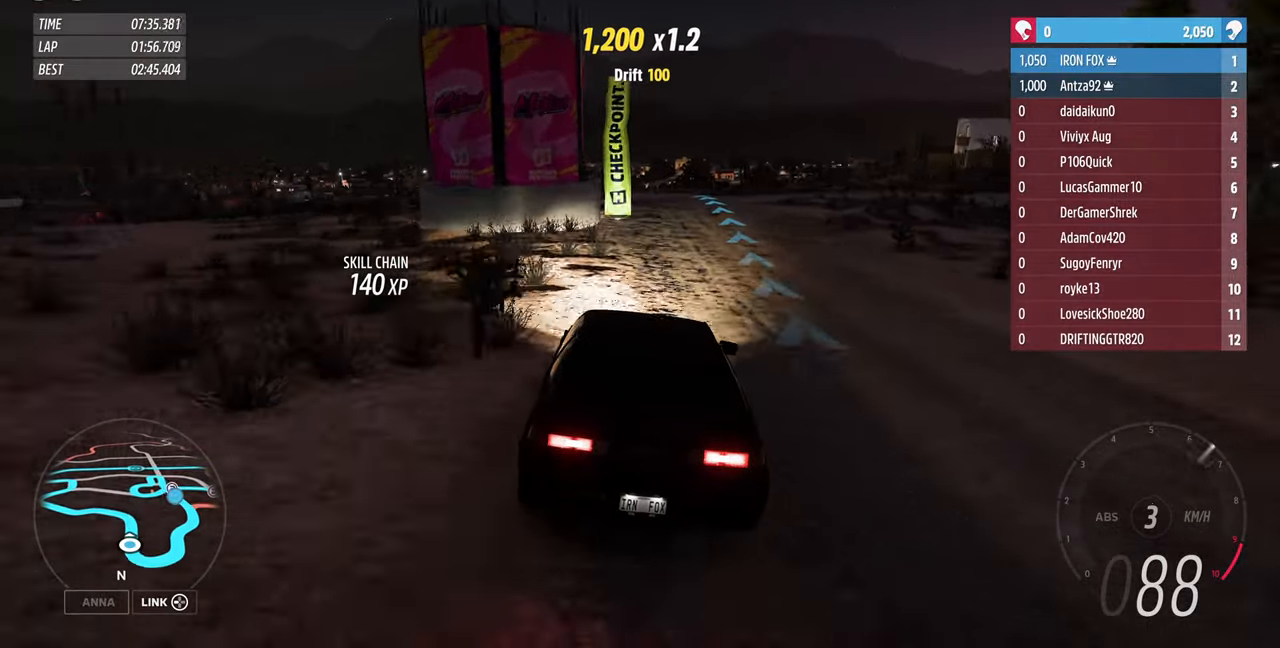
{"buttons": ["R2"], "left_stick": "up", "right_stick": "center", "events": []}
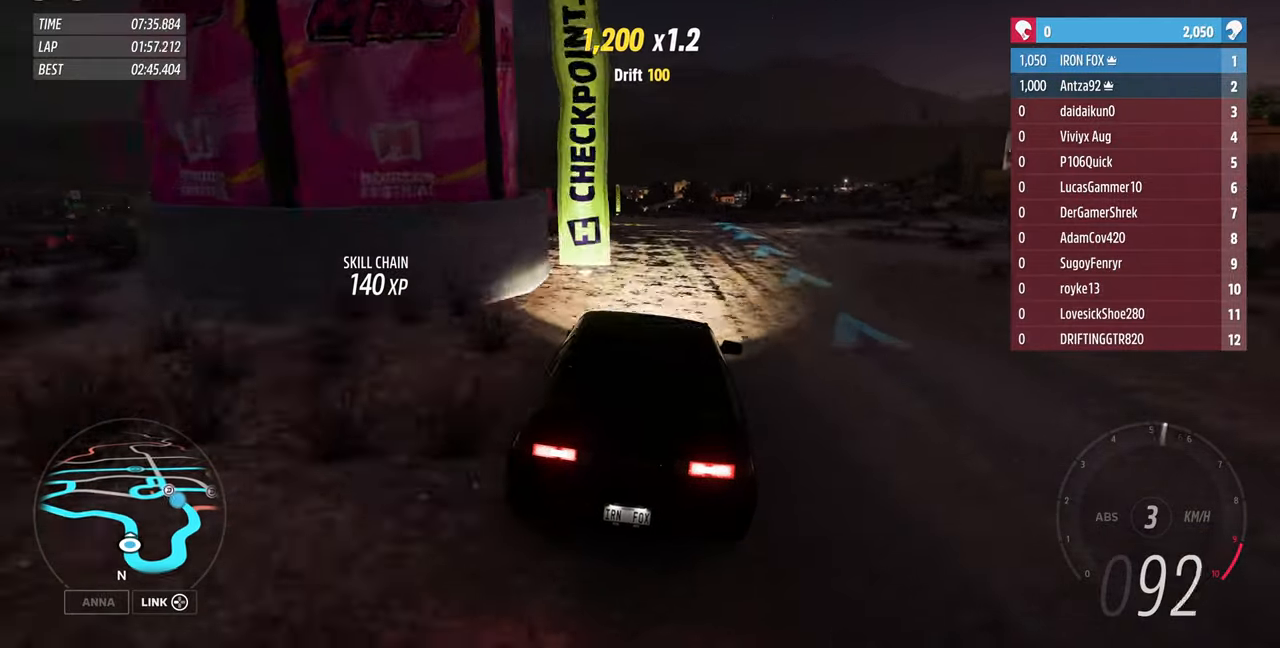
{"buttons": ["R2"], "left_stick": "up", "right_stick": "center", "events": []}
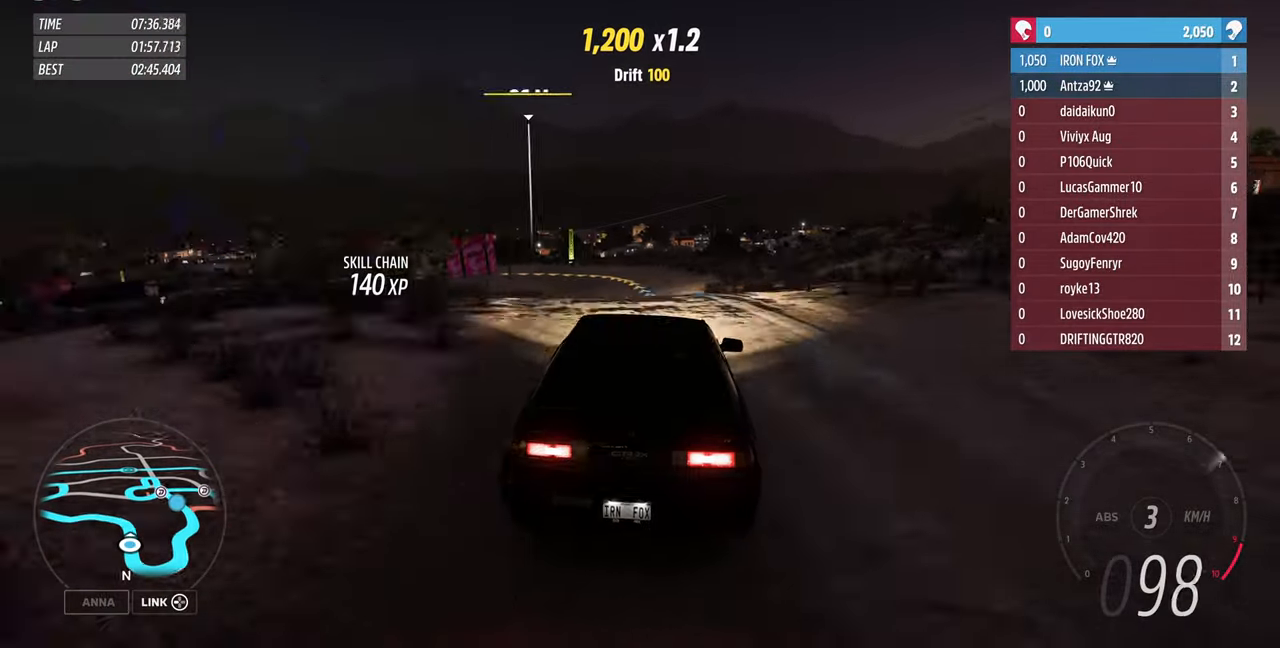
{"buttons": [], "left_stick": "up", "right_stick": "center", "events": [[366, "R2", "up"]]}
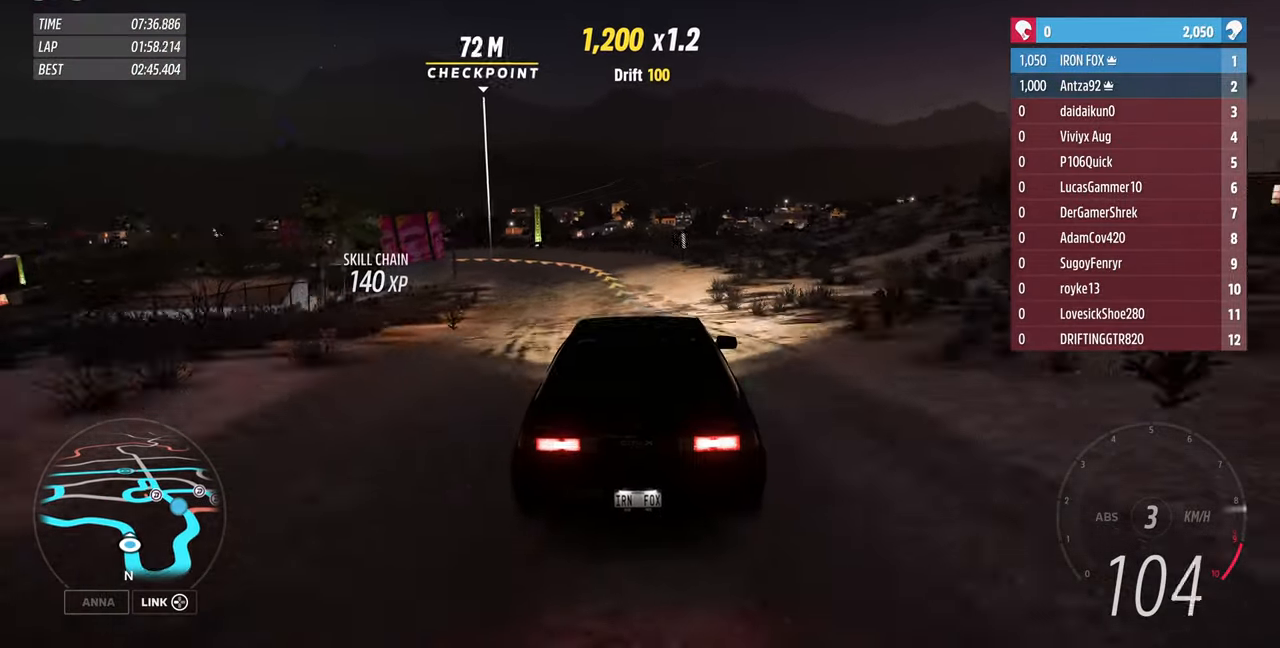
{"buttons": [], "left_stick": "up-left", "right_stick": "center", "events": [[333, "left_stick", "up-left"]]}
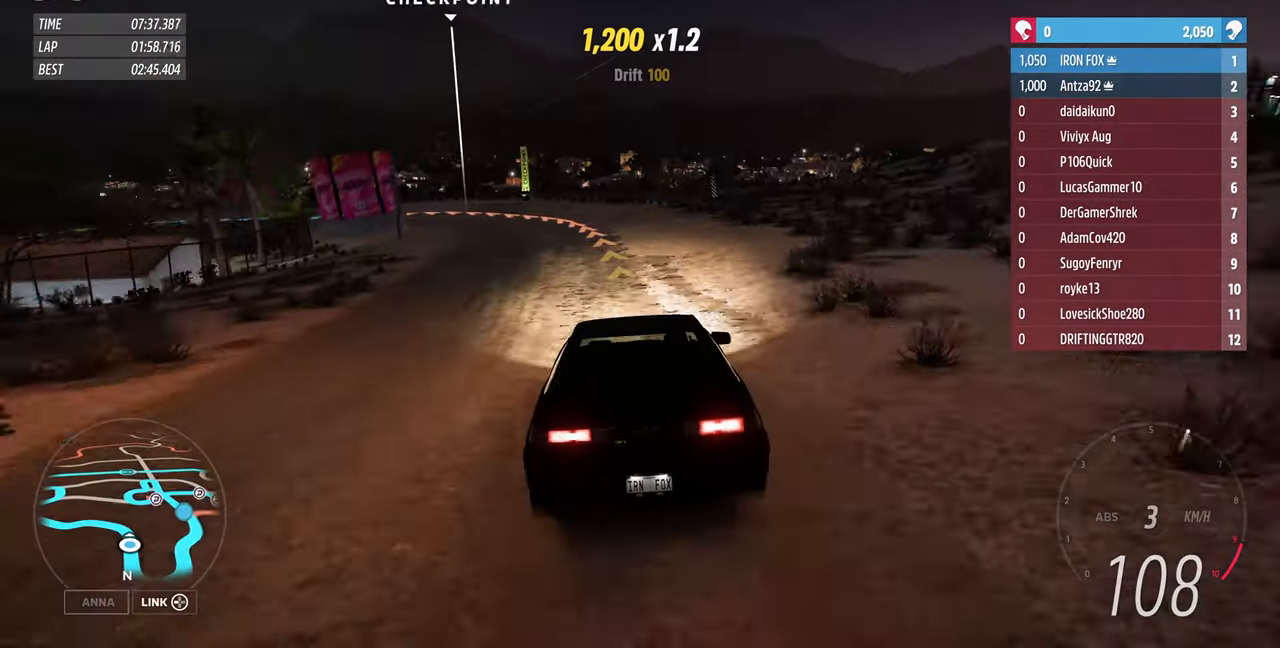
{"buttons": [], "left_stick": "up-left", "right_stick": "center", "events": [[166, "R2", "down"], [366, "R2", "up"]]}
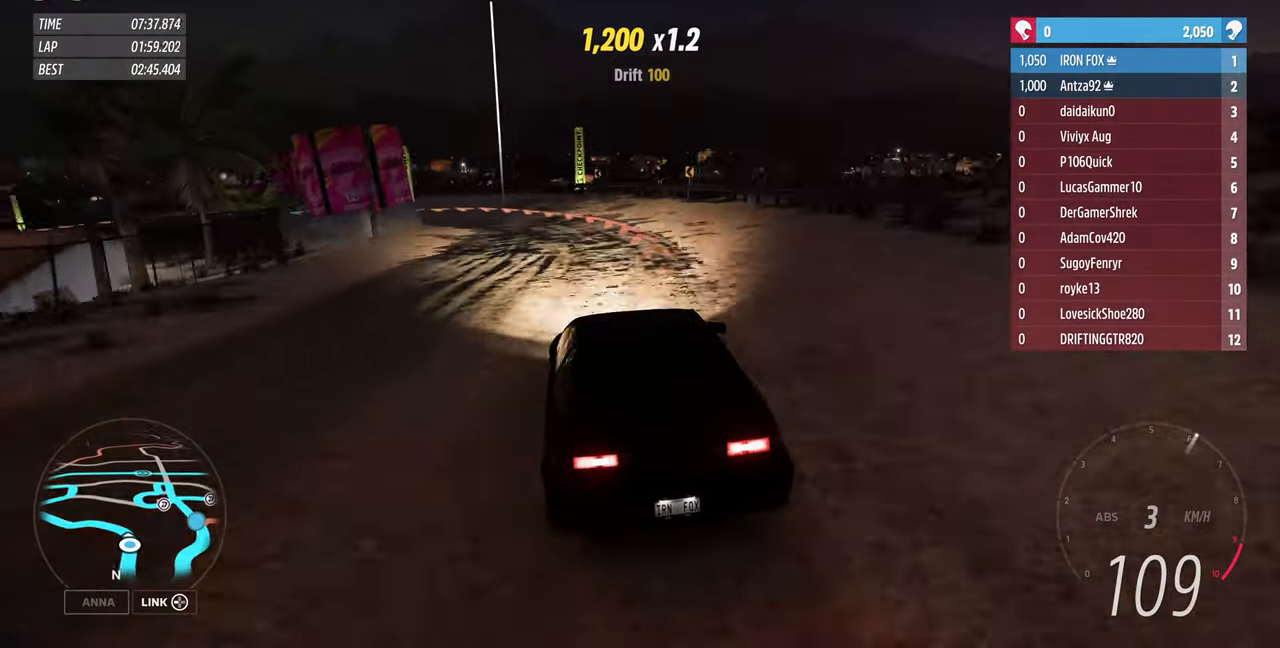
{"buttons": ["R2"], "left_stick": "up-left", "right_stick": "center", "events": [[367, "R2", "down"]]}
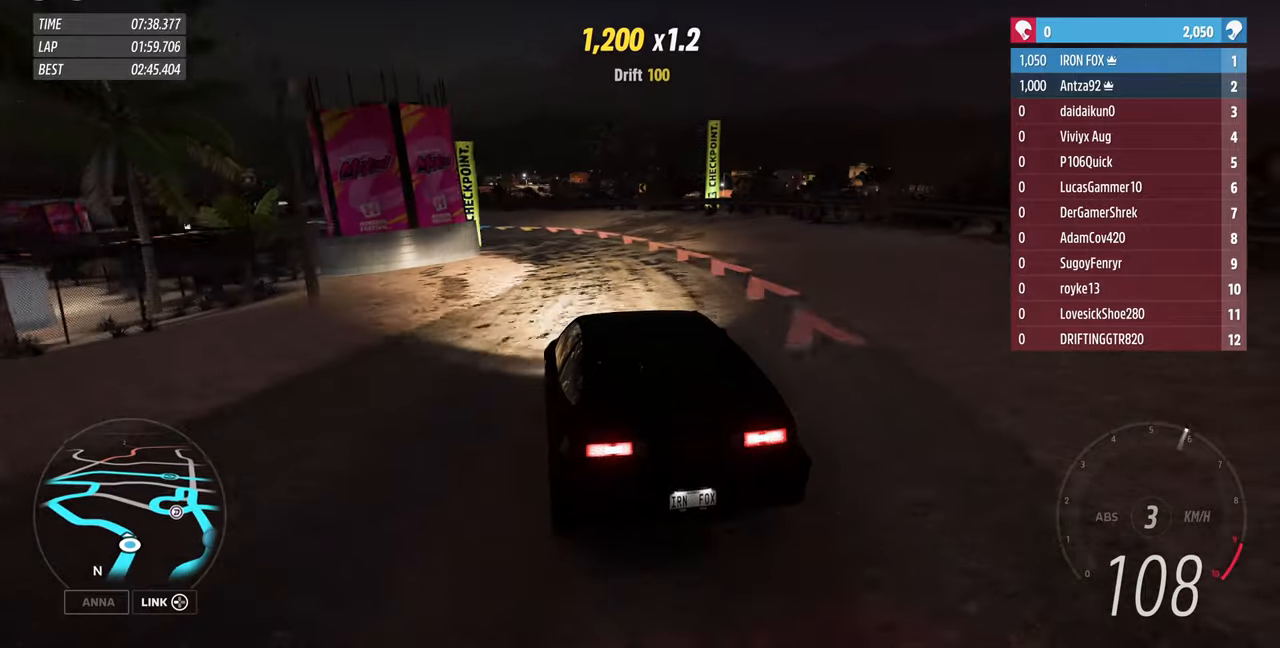
{"buttons": ["R2"], "left_stick": "up-left", "right_stick": "center", "events": [[34, "R2", "up"], [300, "R2", "down"]]}
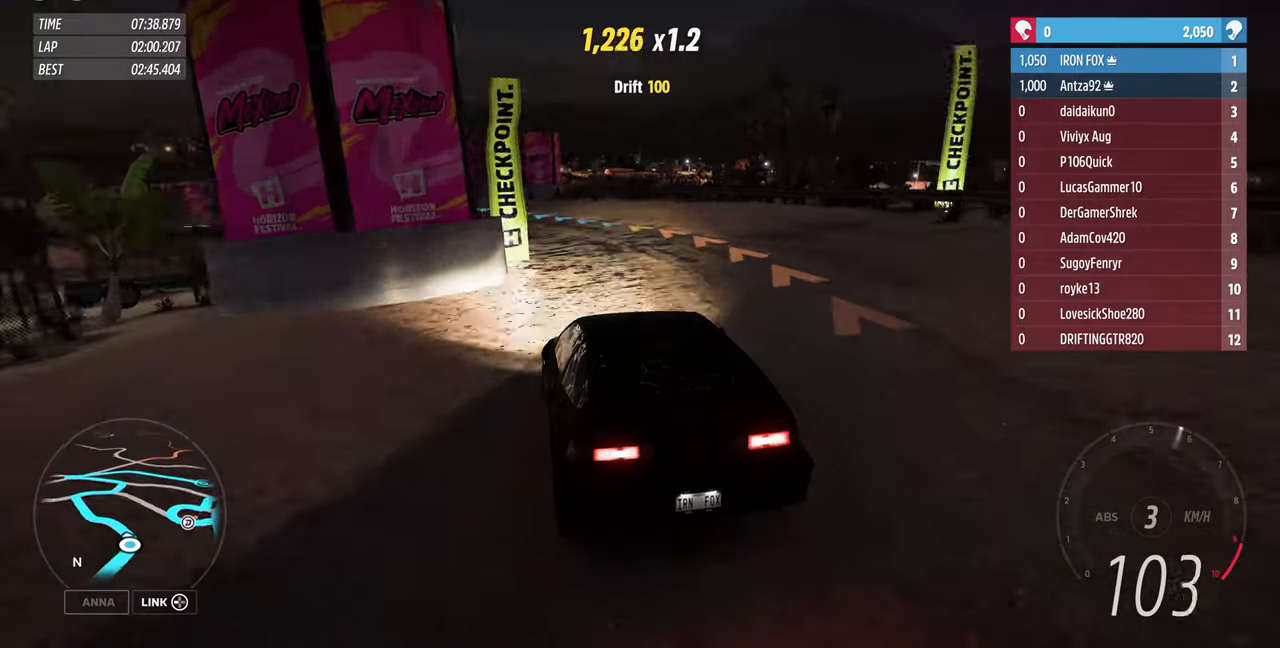
{"buttons": ["R2"], "left_stick": "up-left", "right_stick": "center", "events": [[167, "R2", "up"], [267, "R2", "down"]]}
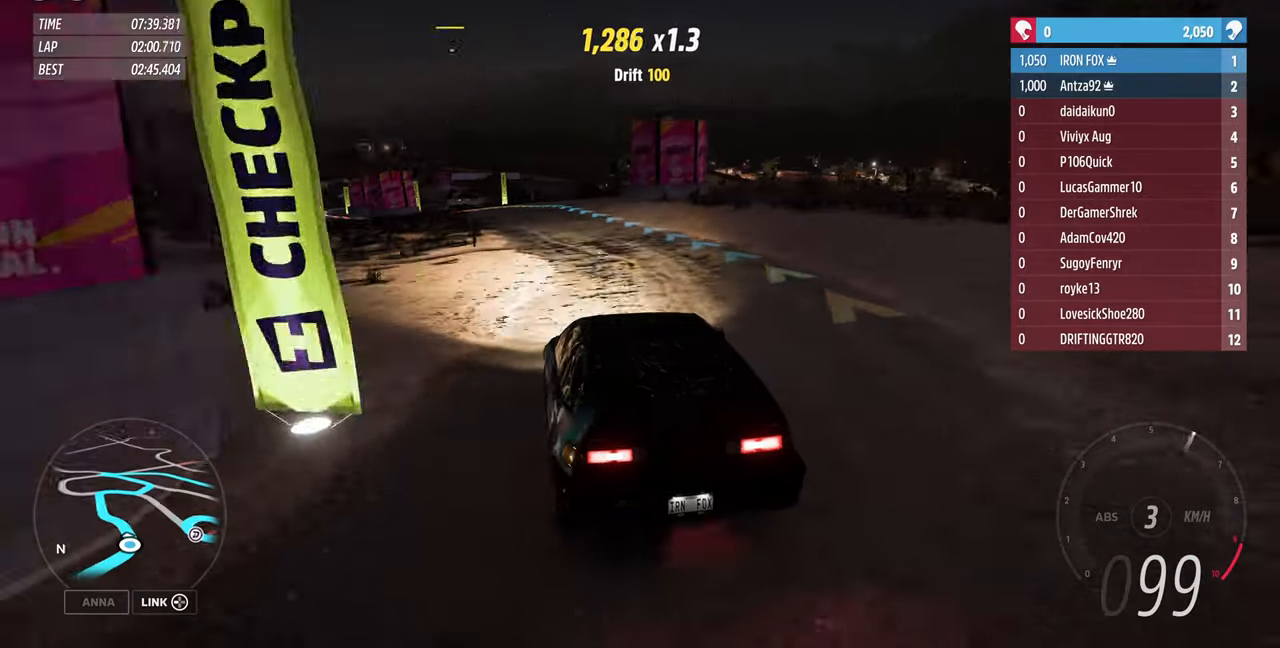
{"buttons": ["R2"], "left_stick": "up-right", "right_stick": "center", "events": [[34, "R2", "up"], [134, "R2", "down"], [434, "left_stick", "up-right"]]}
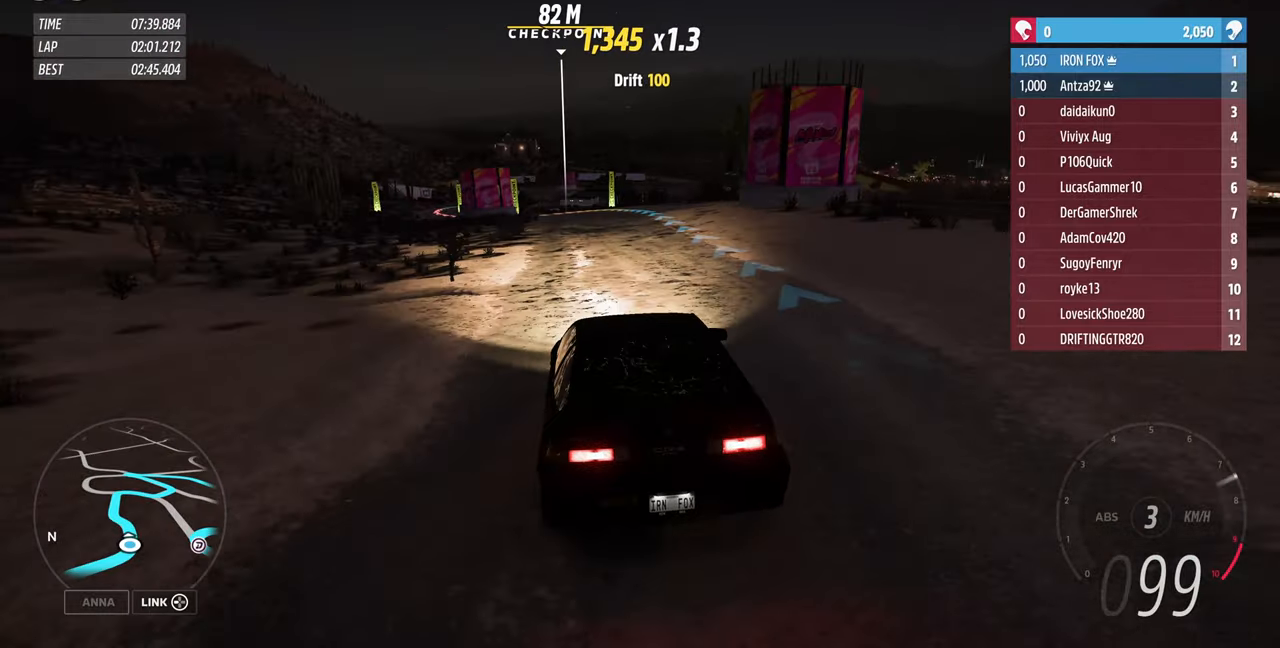
{"buttons": ["R2"], "left_stick": "up-left", "right_stick": "center", "events": [[134, "left_stick", "up-left"]]}
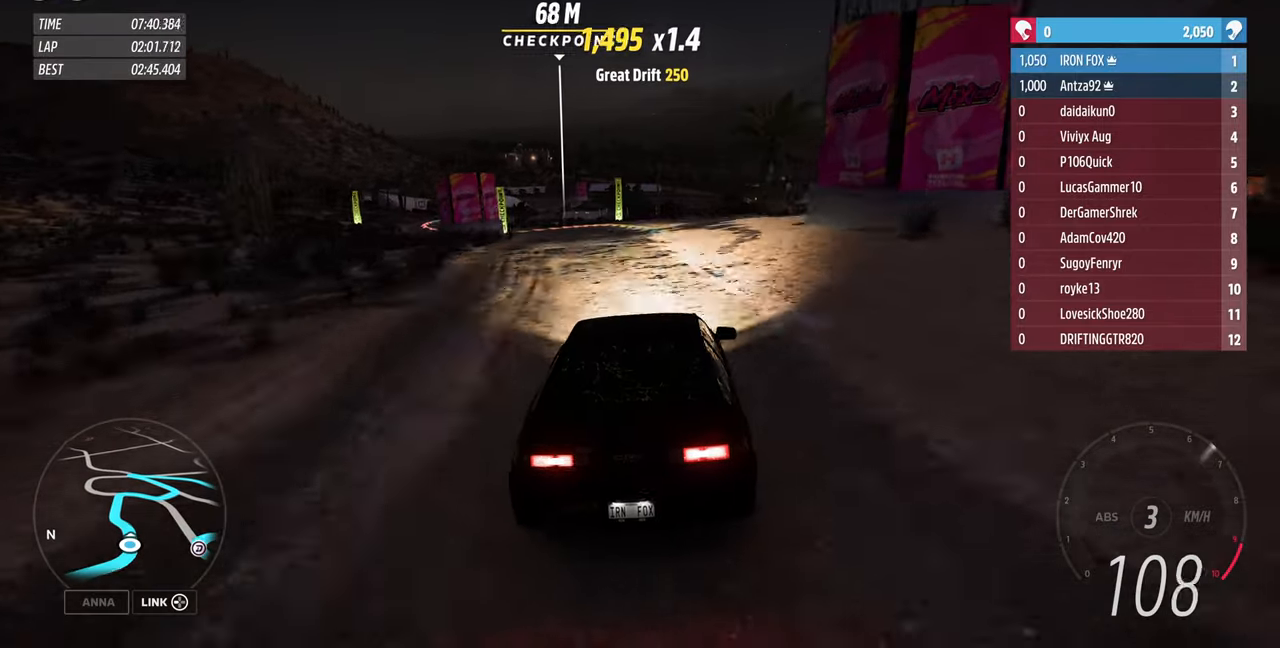
{"buttons": [], "left_stick": "up-left", "right_stick": "center", "events": [[400, "R2", "up"]]}
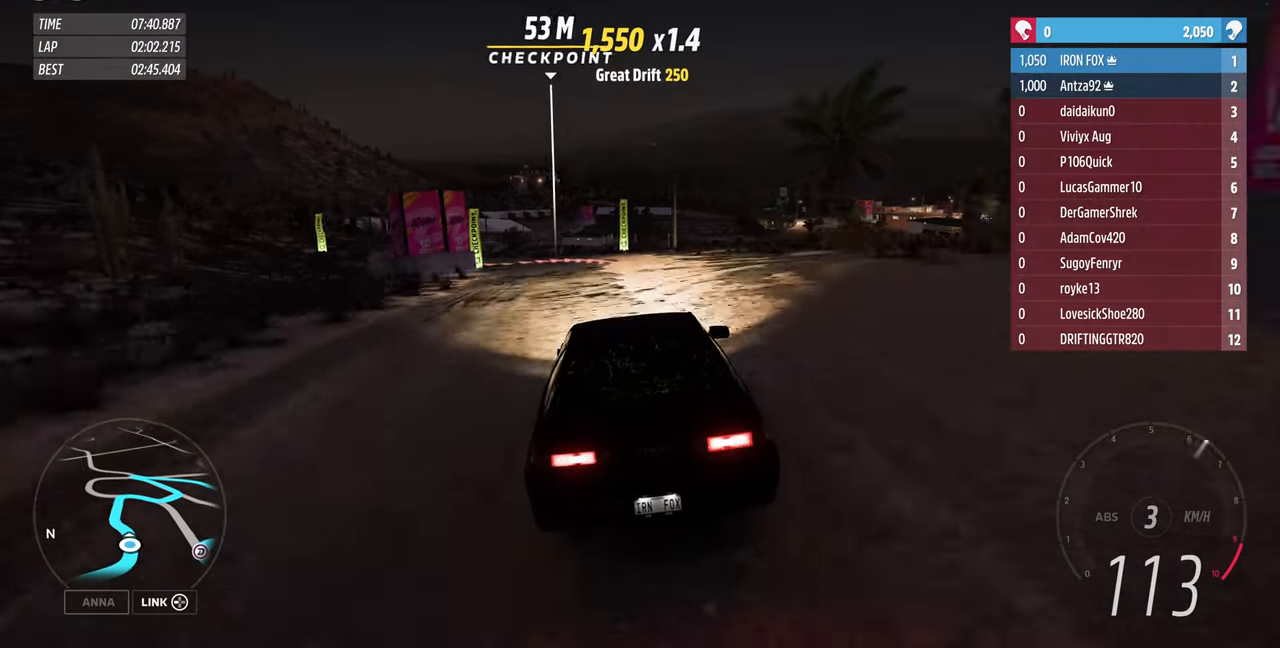
{"buttons": [], "left_stick": "up-left", "right_stick": "center", "events": [[267, "R2", "down"], [334, "R2", "up"]]}